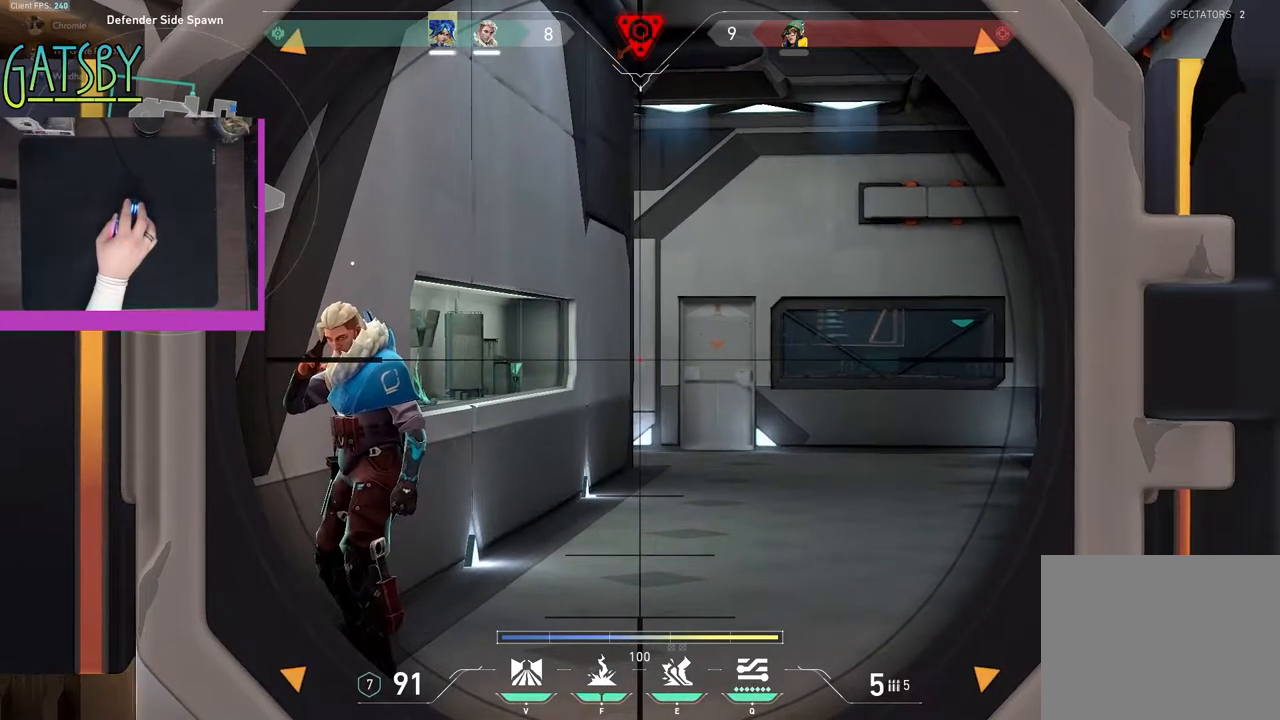
Gameplay with keyboard; each line is a JSON object with the keys held at the frame after it. "events" lists presses ("down") and releases ("up") of "1", "2", "3", "4", "5", "6", "7", "a", "alt", "b", "c", "caps_lock", "ctrl", "d", "e", "f", "g", "h", "q", "r", "s", "shift", "space", "super", "t", "tab", "tilde", "v", "w", "x", "y" and "z" between this image and that frame as [ms after this image, input, new state], when the widget could be followed in between. No other keys are recorded. Mouse input is not recorded.
{"keys": ["a", "s"], "events": [[267, "s", "down"], [350, "a", "down"]]}
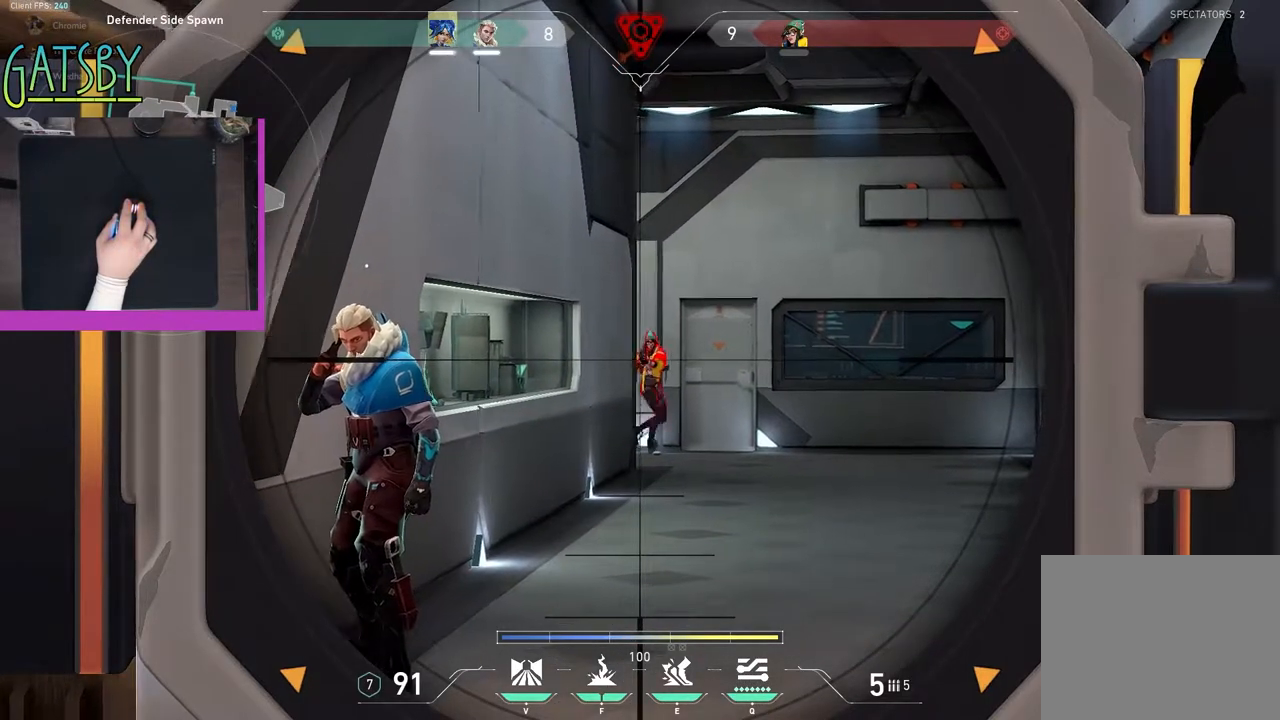
{"keys": ["a", "shift"], "events": [[100, "a", "up"], [133, "s", "up"], [417, "a", "down"], [417, "shift", "down"]]}
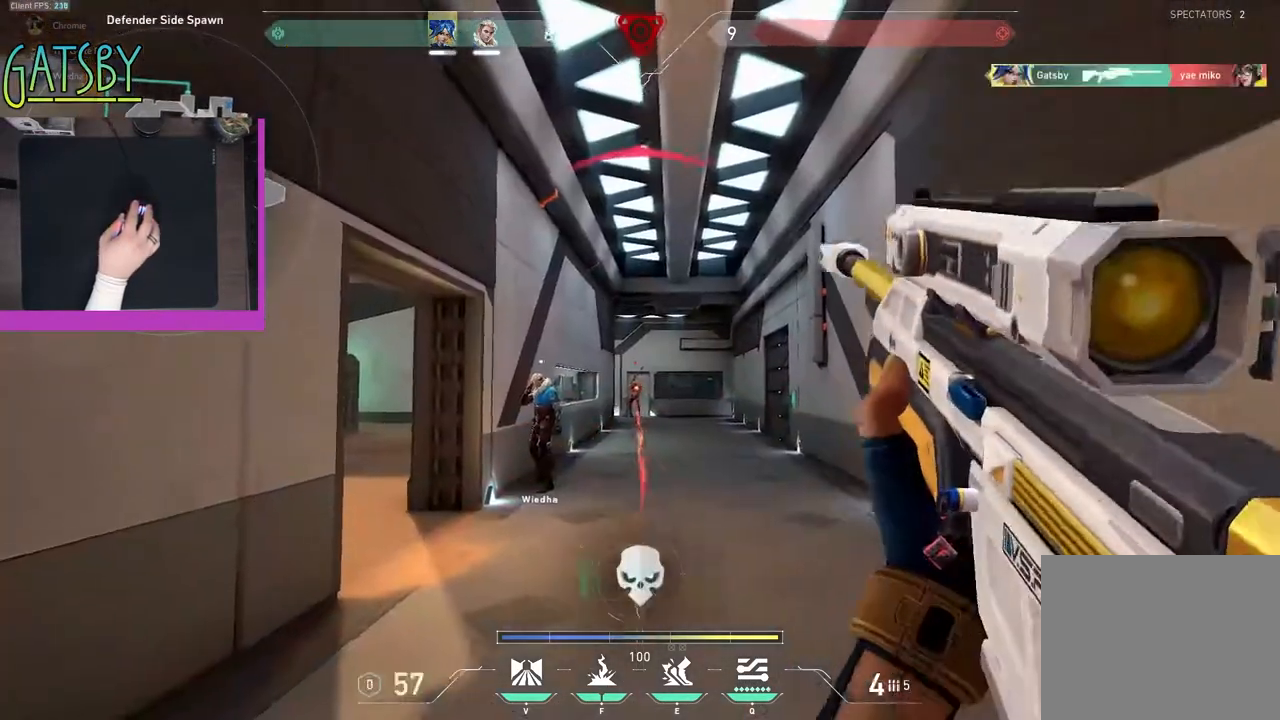
{"keys": ["shift", "w"], "events": [[17, "s", "down"], [67, "s", "up"], [150, "a", "up"], [150, "w", "down"], [333, "e", "down"], [433, "e", "up"]]}
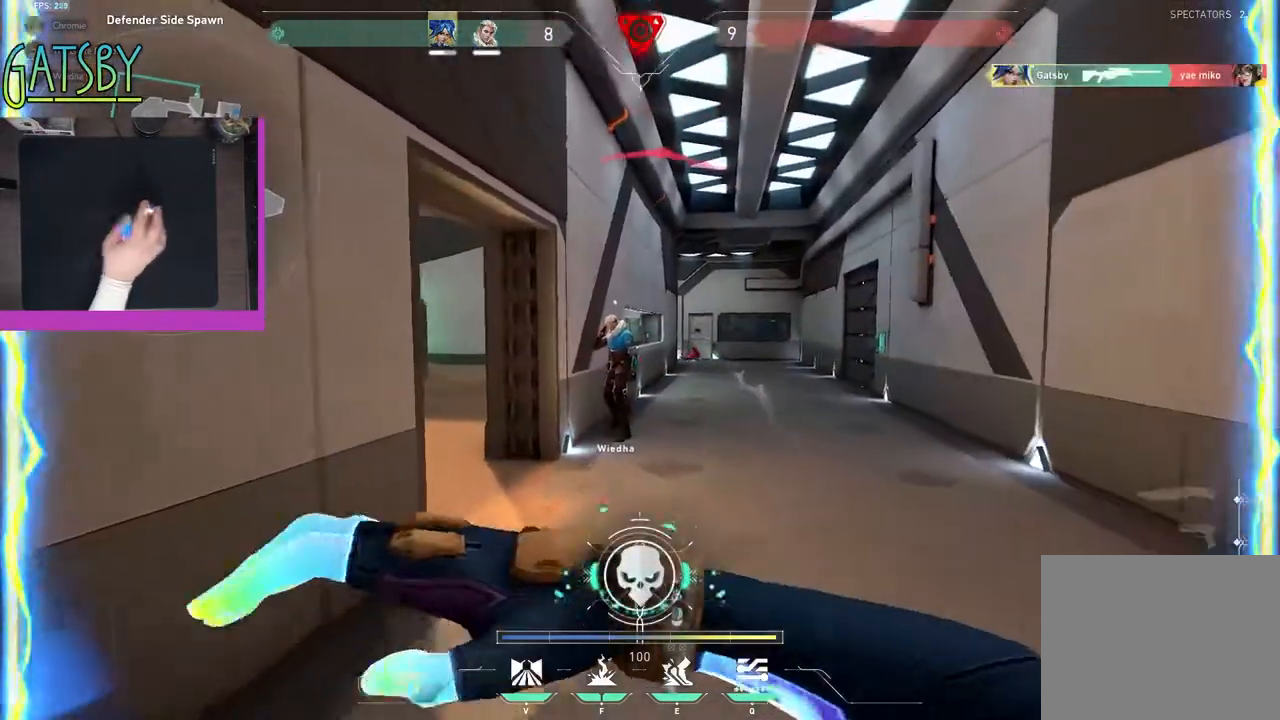
{"keys": ["shift", "w"], "events": []}
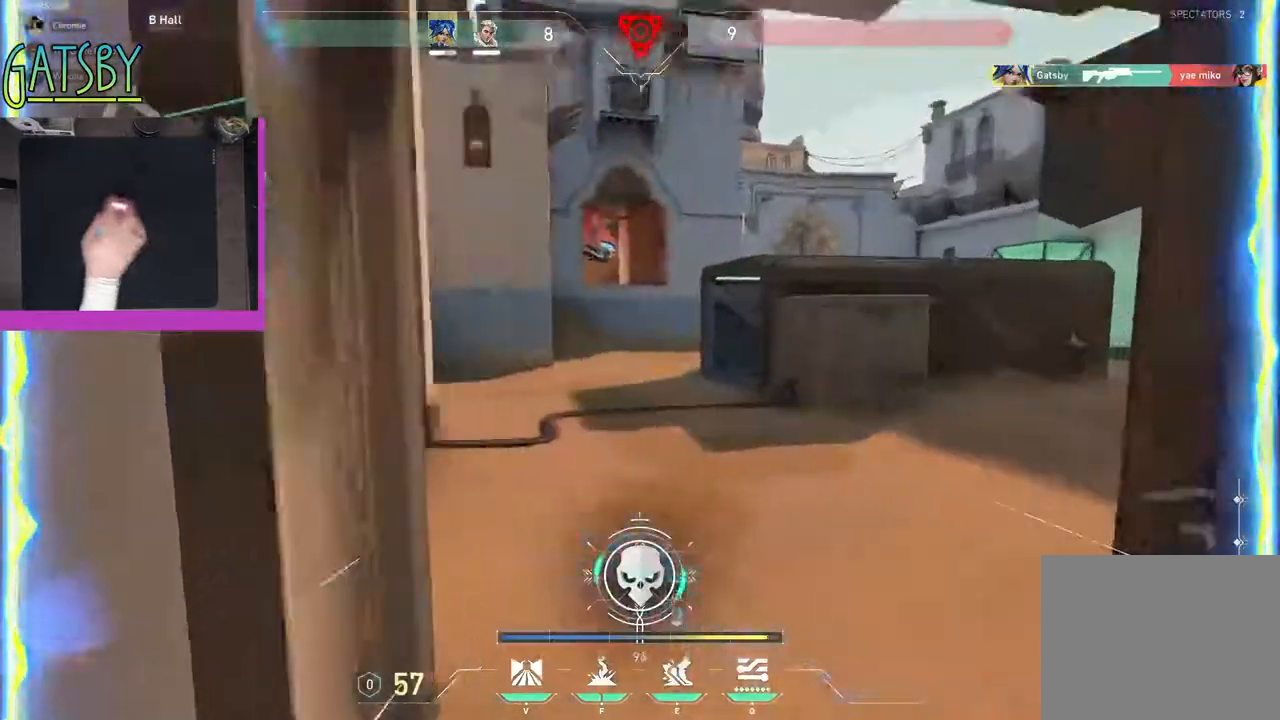
{"keys": ["shift", "w"], "events": []}
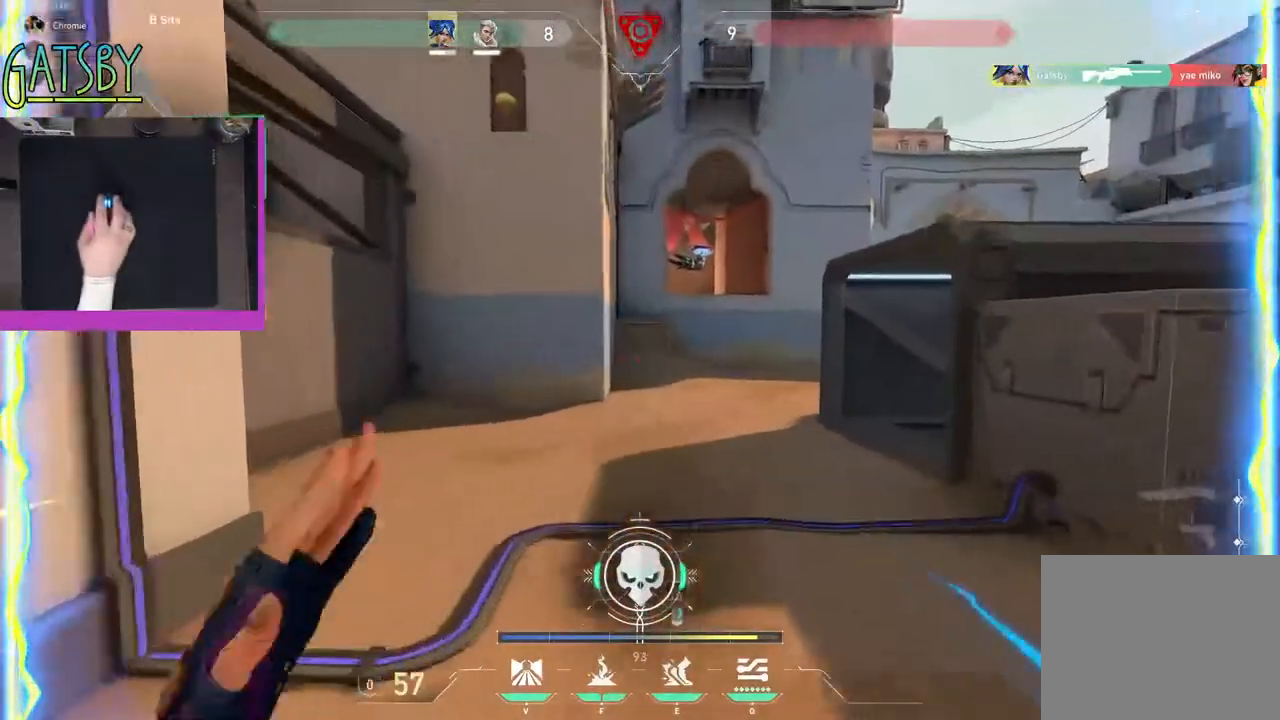
{"keys": ["a", "shift", "w"], "events": [[333, "a", "down"]]}
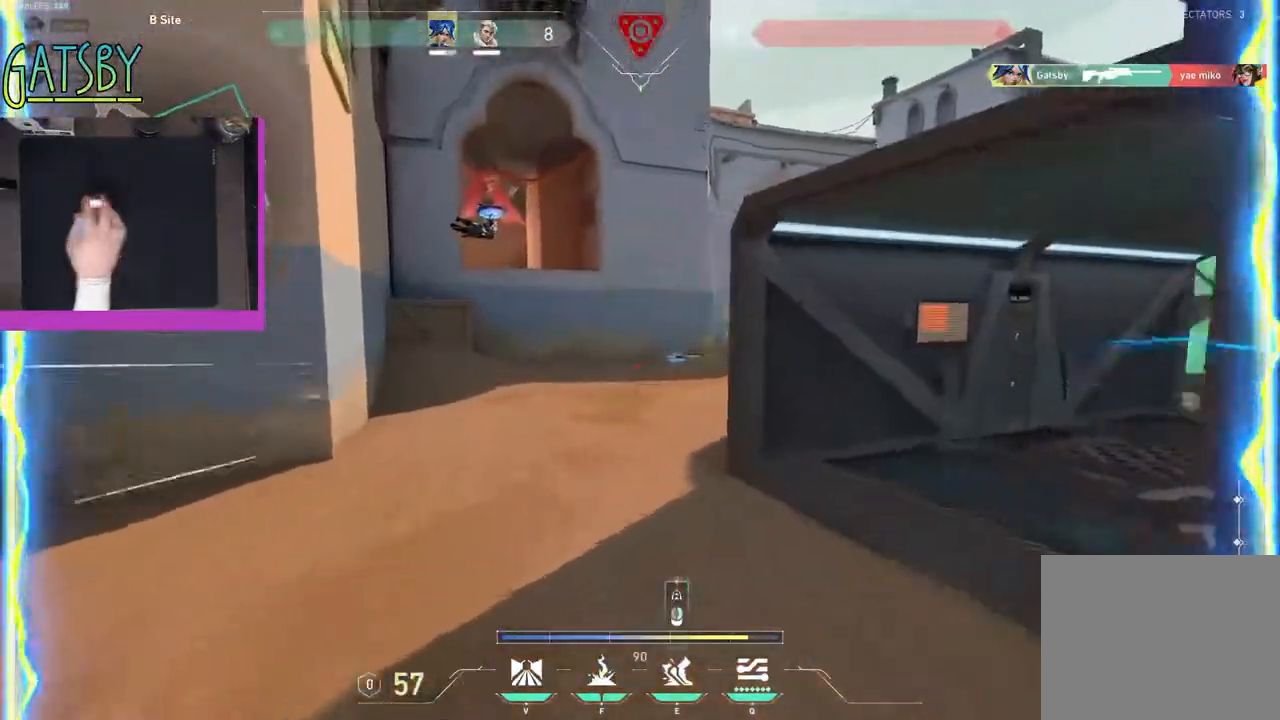
{"keys": ["shift", "w"], "events": [[33, "a", "up"]]}
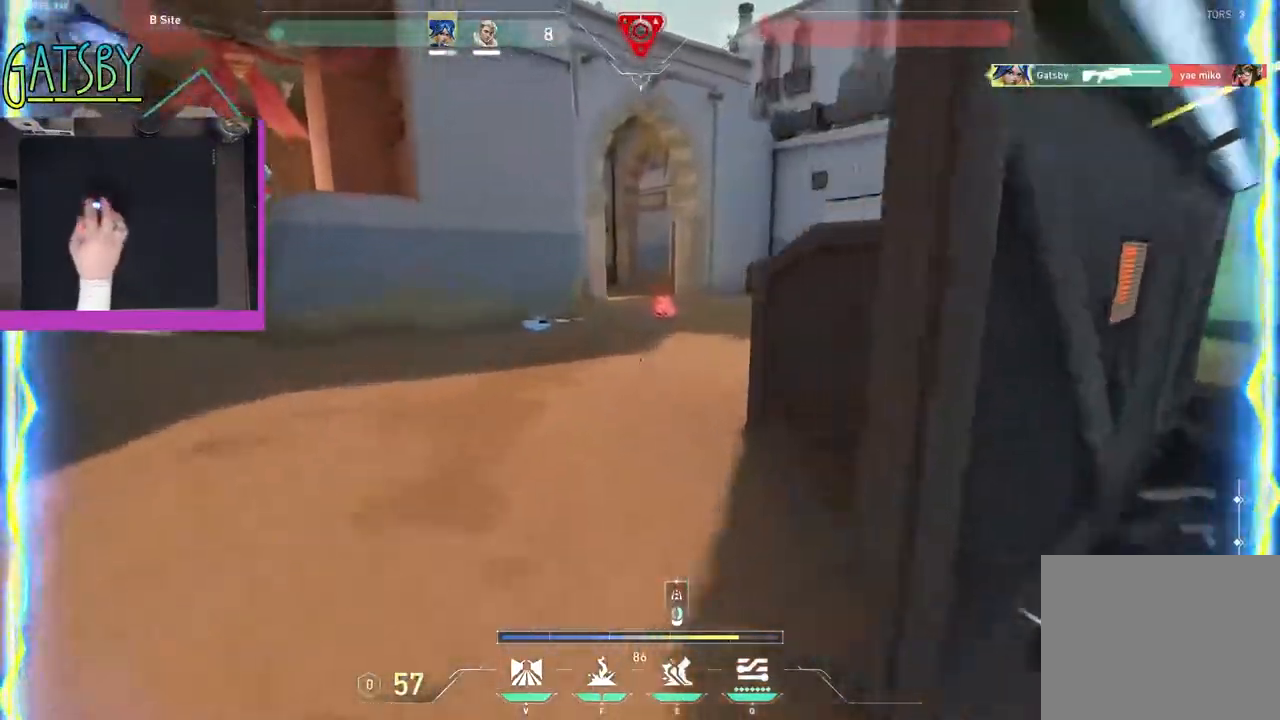
{"keys": ["a", "shift", "w"], "events": [[183, "a", "down"]]}
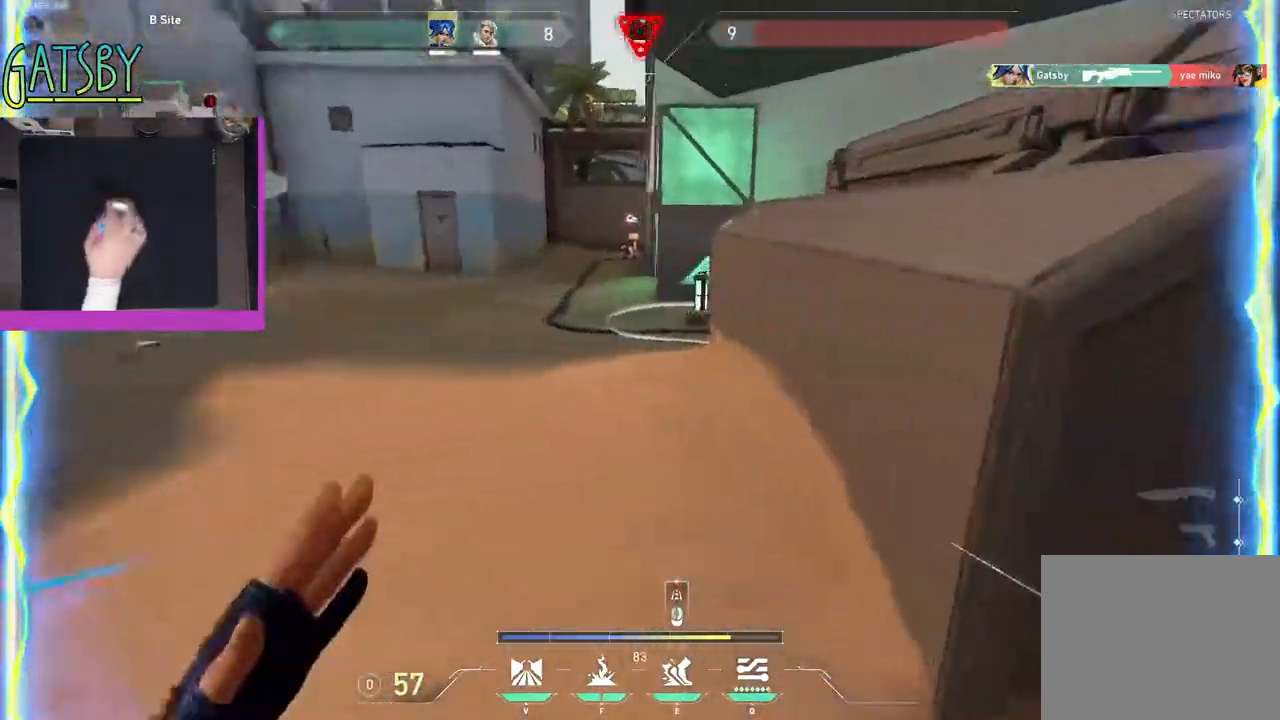
{"keys": ["shift", "w"], "events": [[200, "a", "up"]]}
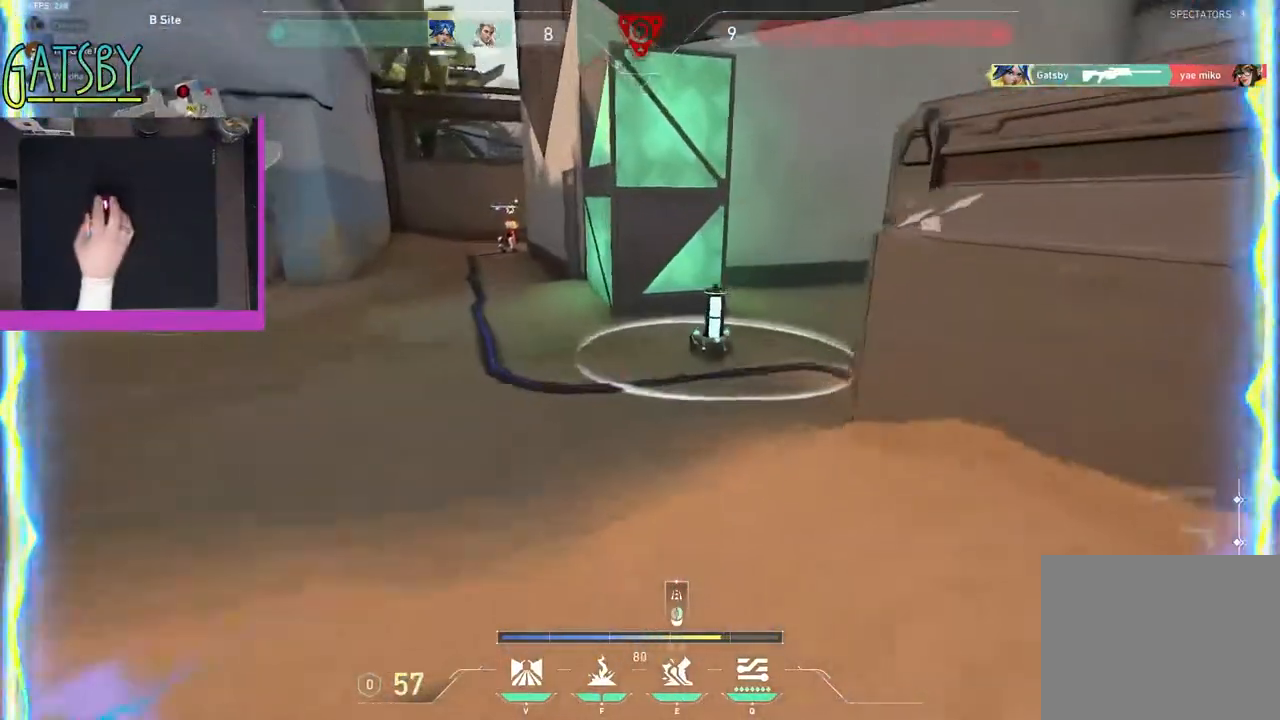
{"keys": ["shift", "w"], "events": []}
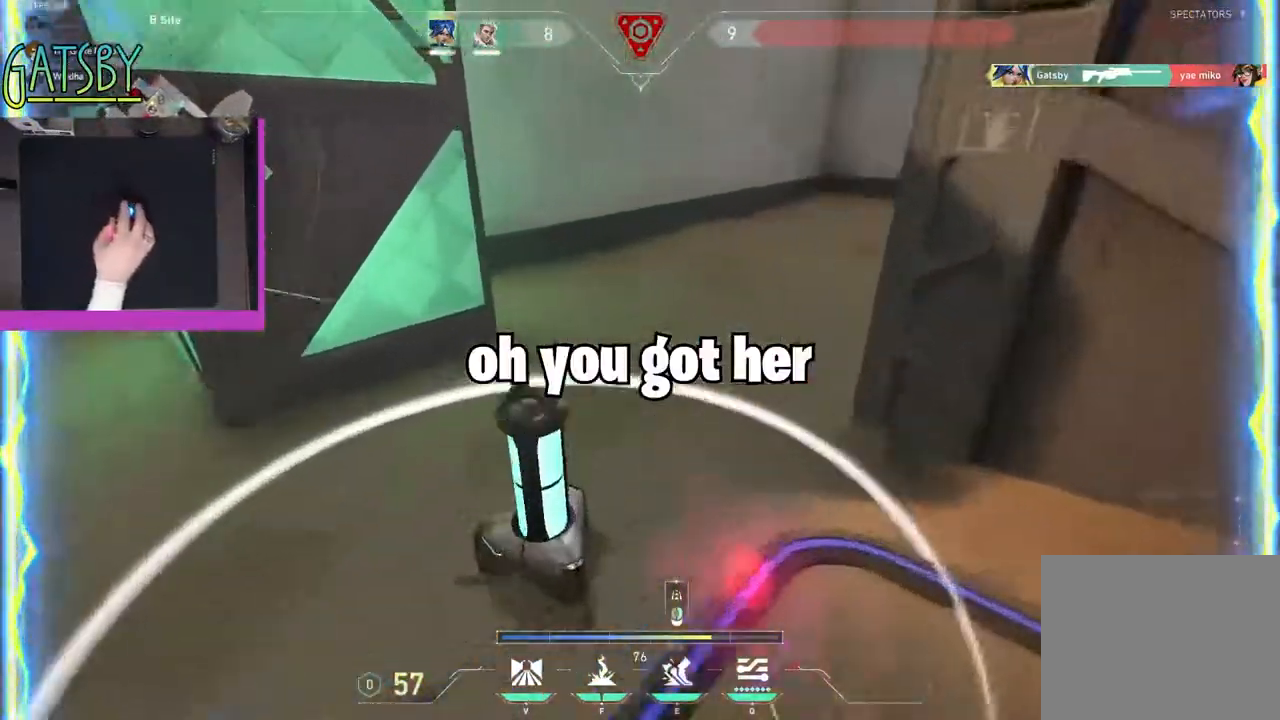
{"keys": ["4"], "events": [[133, "4", "down"], [133, "shift", "up"], [183, "w", "up"]]}
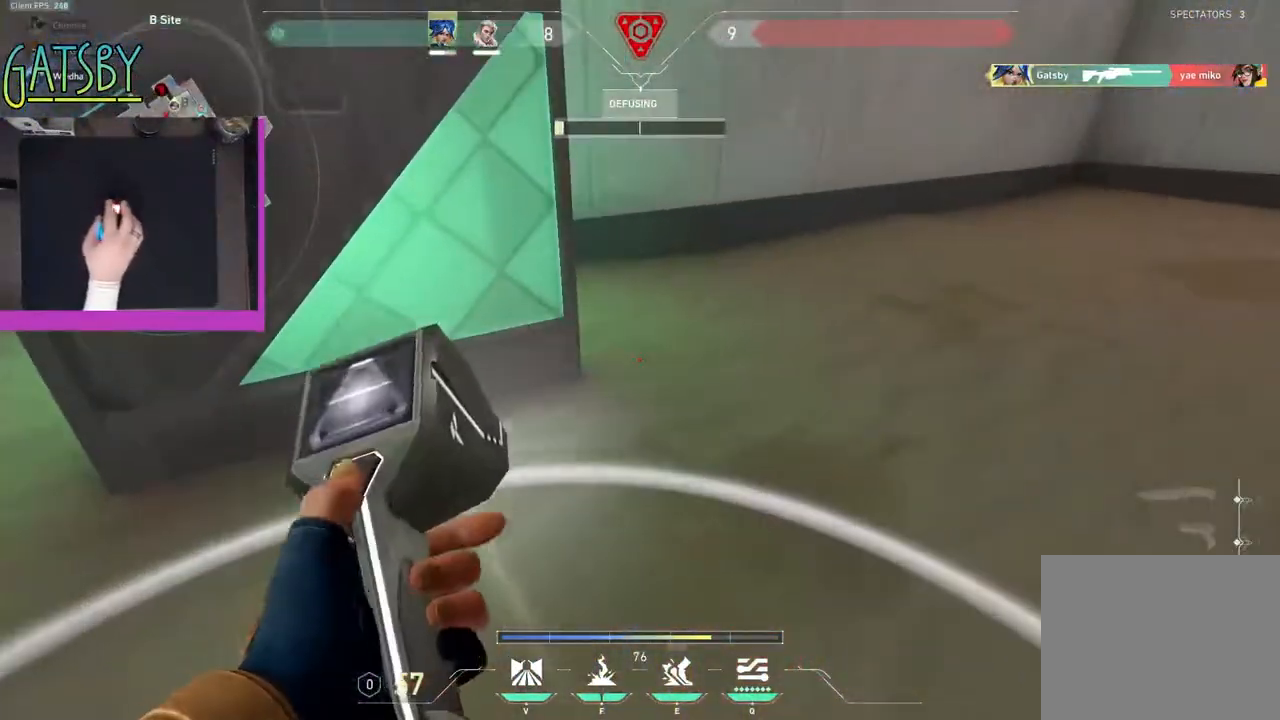
{"keys": ["4", "tab"], "events": [[483, "tab", "down"]]}
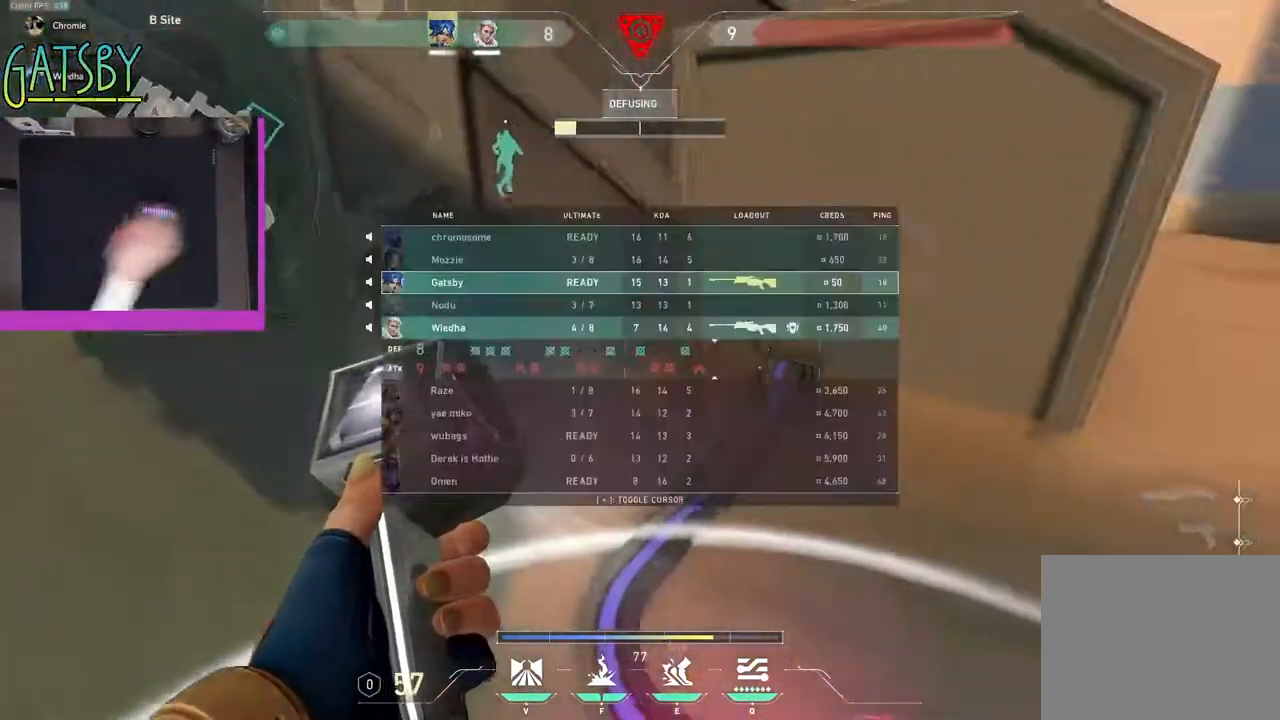
{"keys": ["4", "tab"], "events": []}
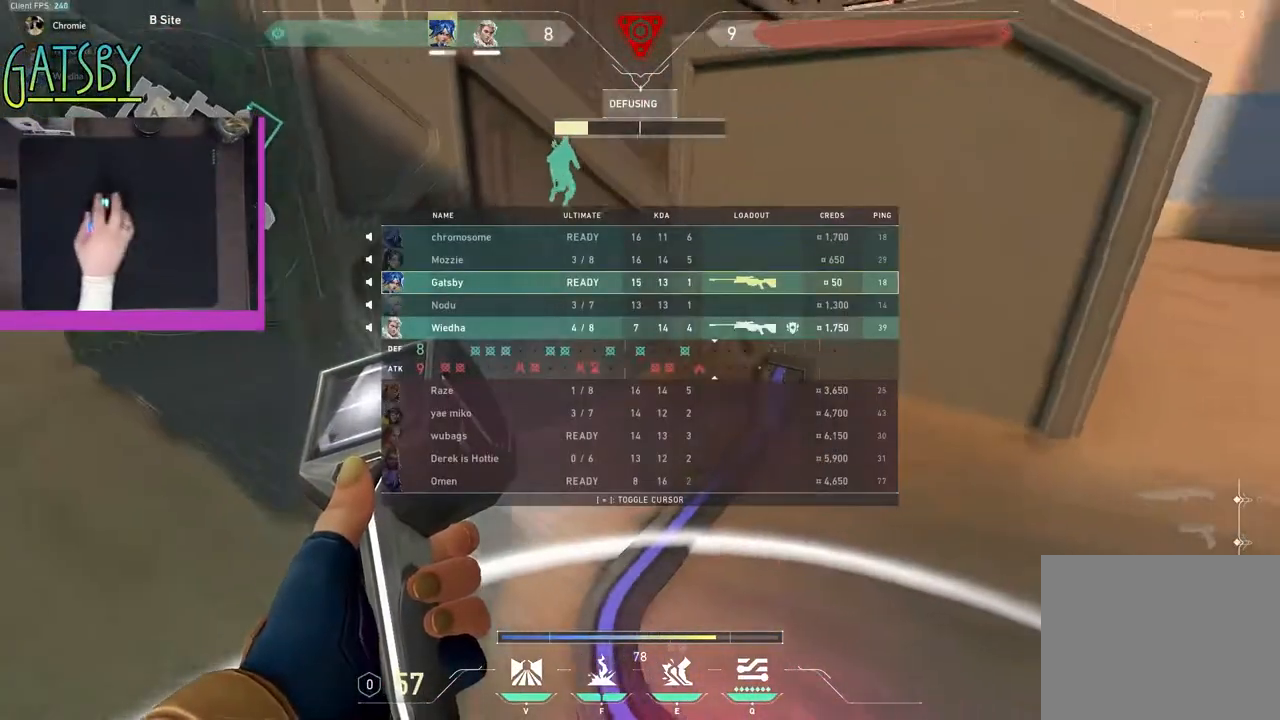
{"keys": ["4", "tab"], "events": []}
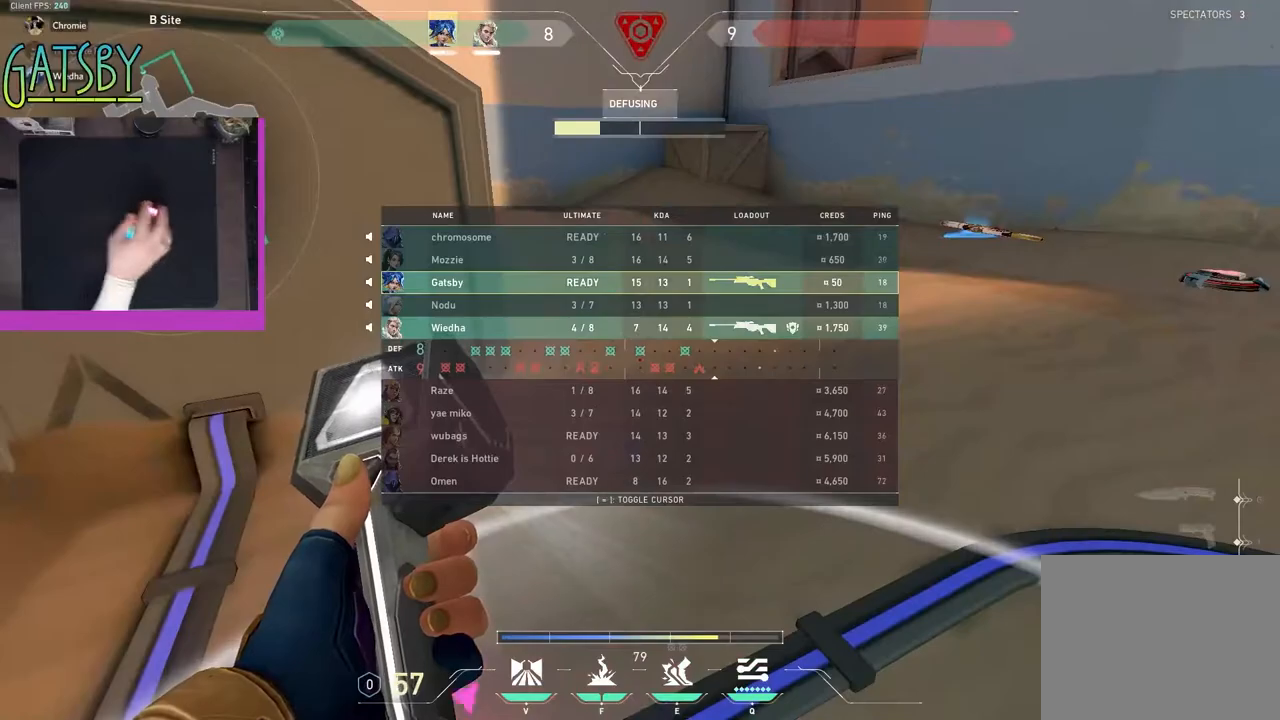
{"keys": ["4"], "events": [[67, "tab", "up"]]}
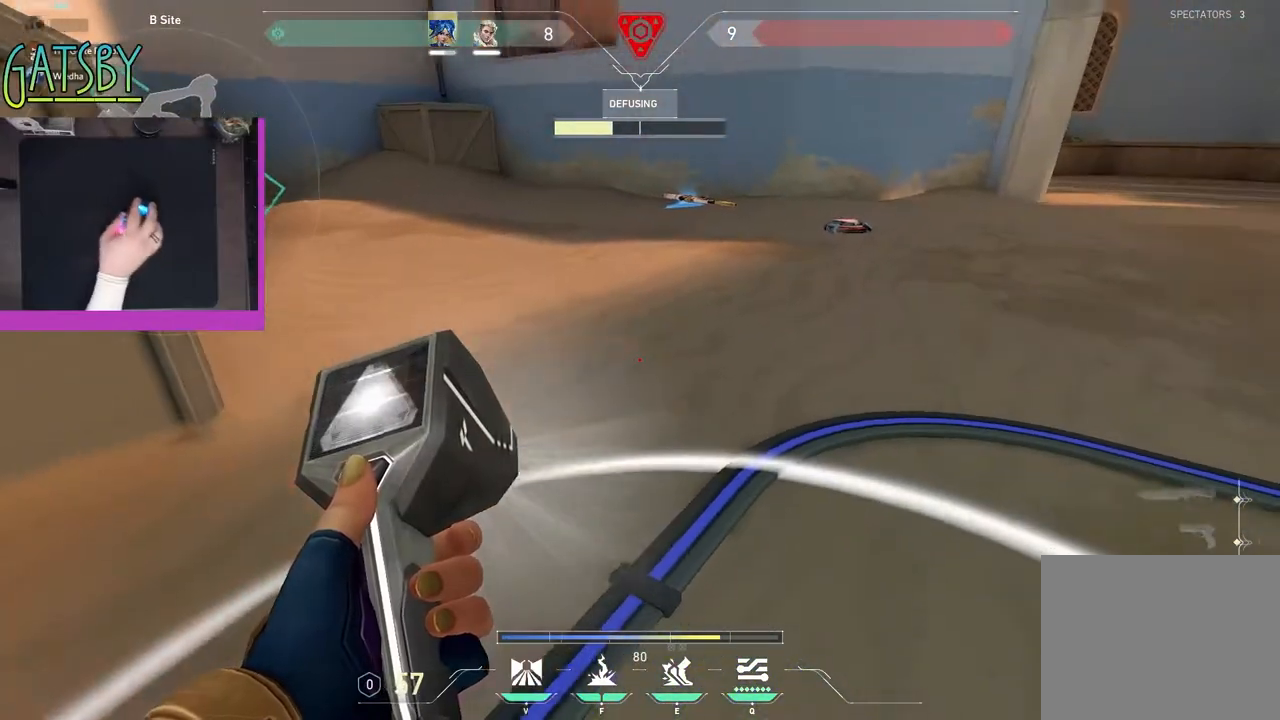
{"keys": ["4"], "events": []}
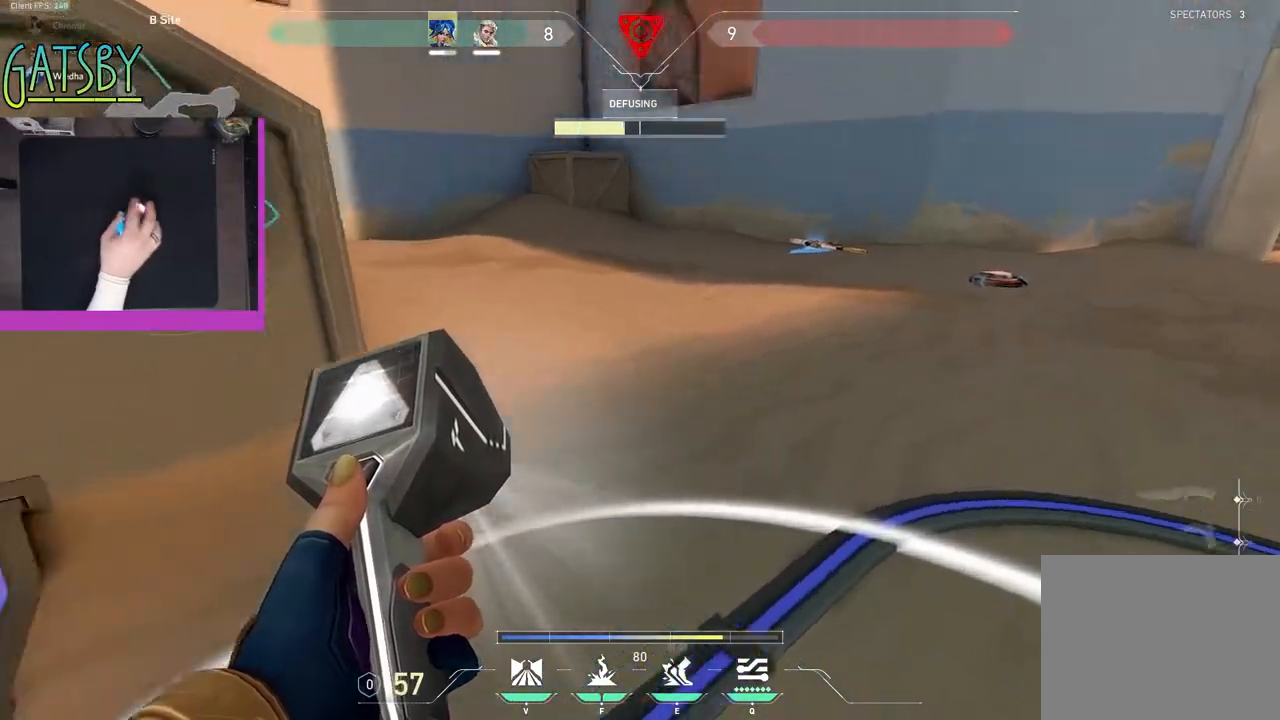
{"keys": ["4"], "events": []}
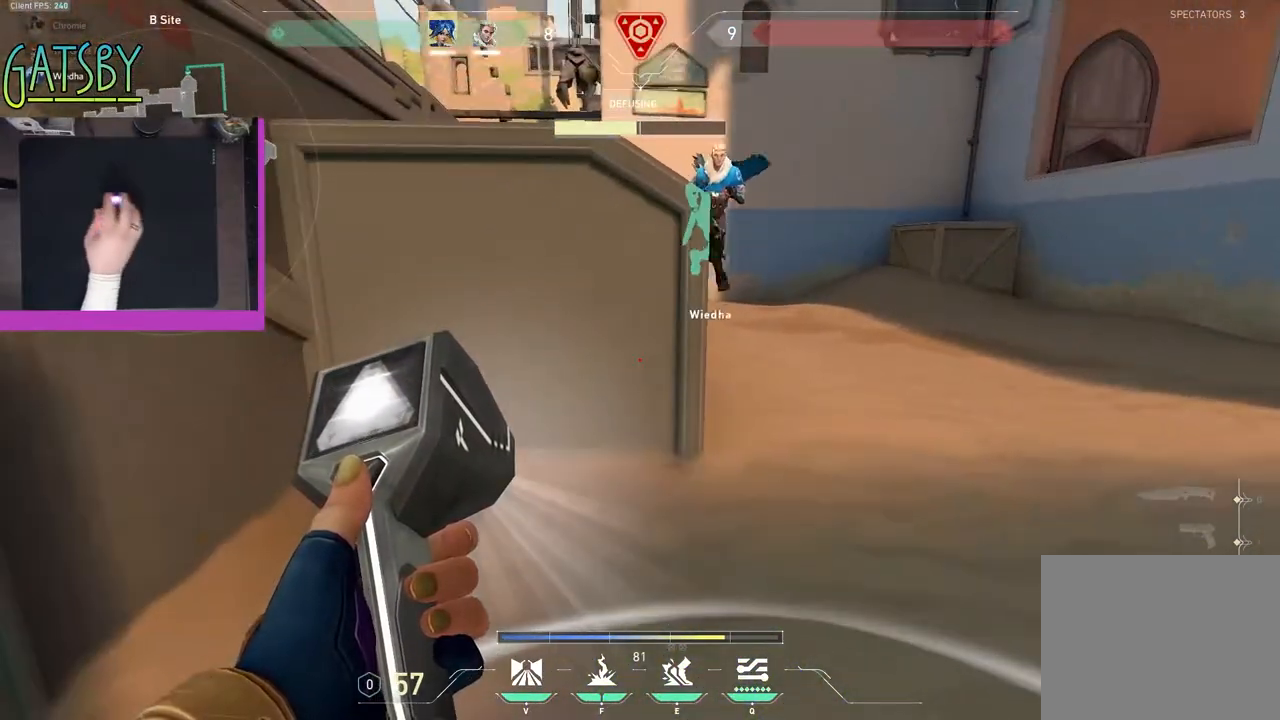
{"keys": ["a", "s", "shift"], "events": [[333, "4", "up"], [333, "s", "down"], [383, "a", "down"], [433, "shift", "down"]]}
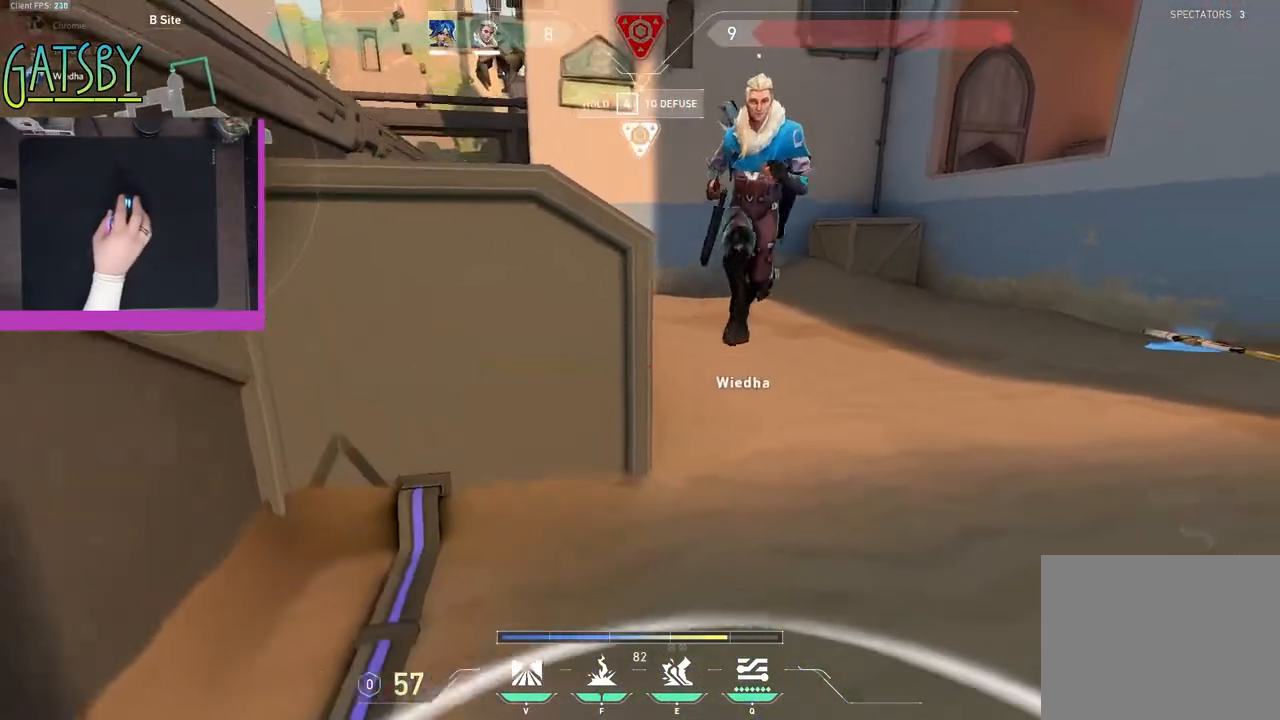
{"keys": ["a", "s", "shift"], "events": []}
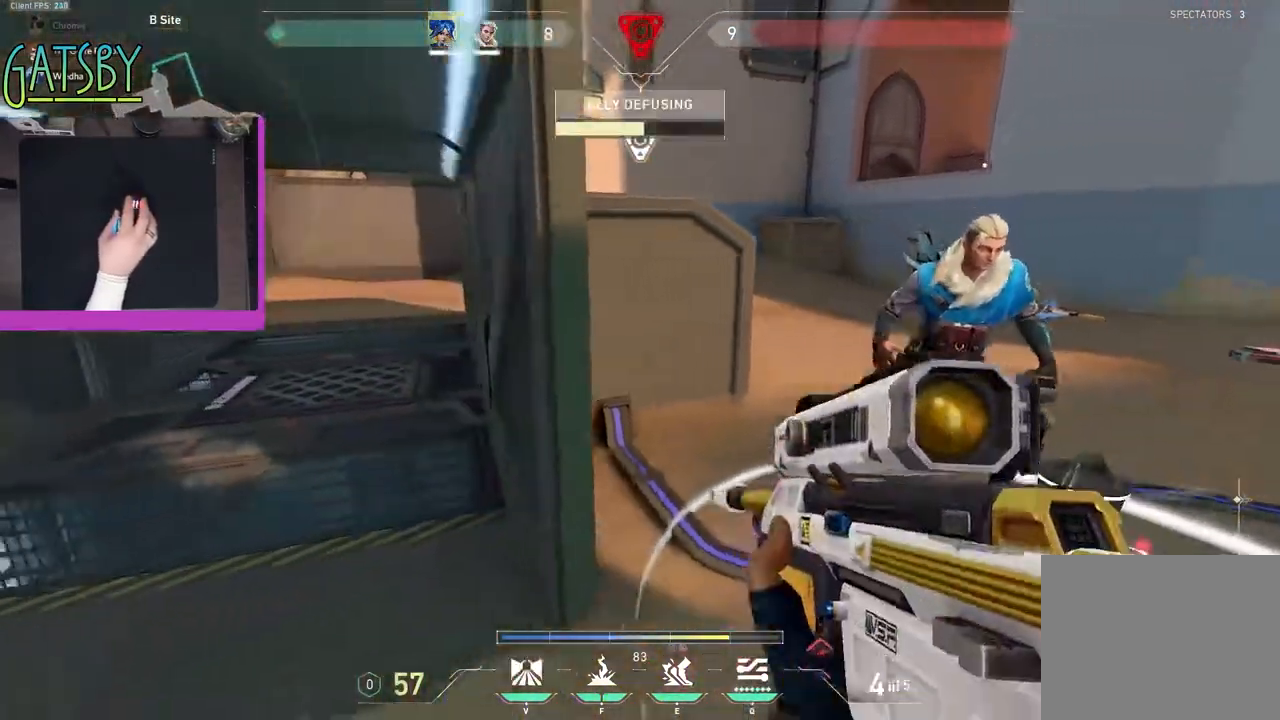
{"keys": [], "events": [[33, "s", "up"], [133, "r", "down"], [233, "r", "up"], [417, "a", "up"], [417, "shift", "up"]]}
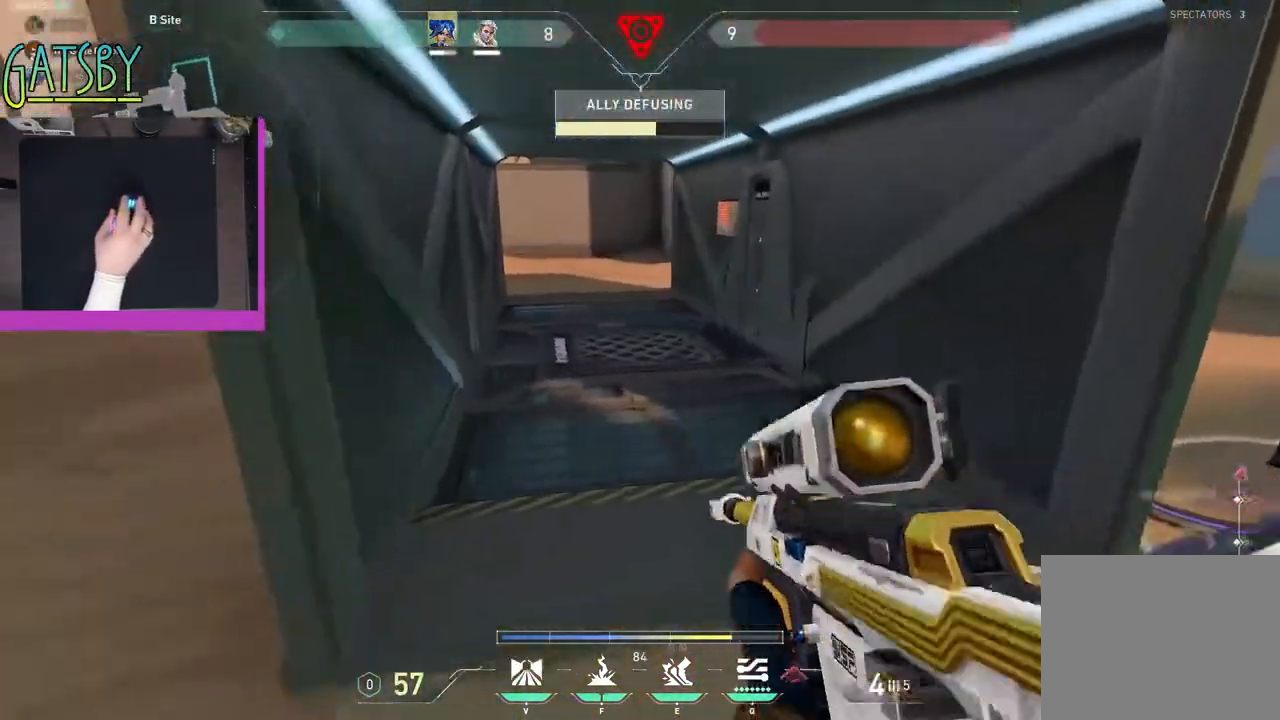
{"keys": [], "events": [[17, "r", "down"], [117, "r", "up"]]}
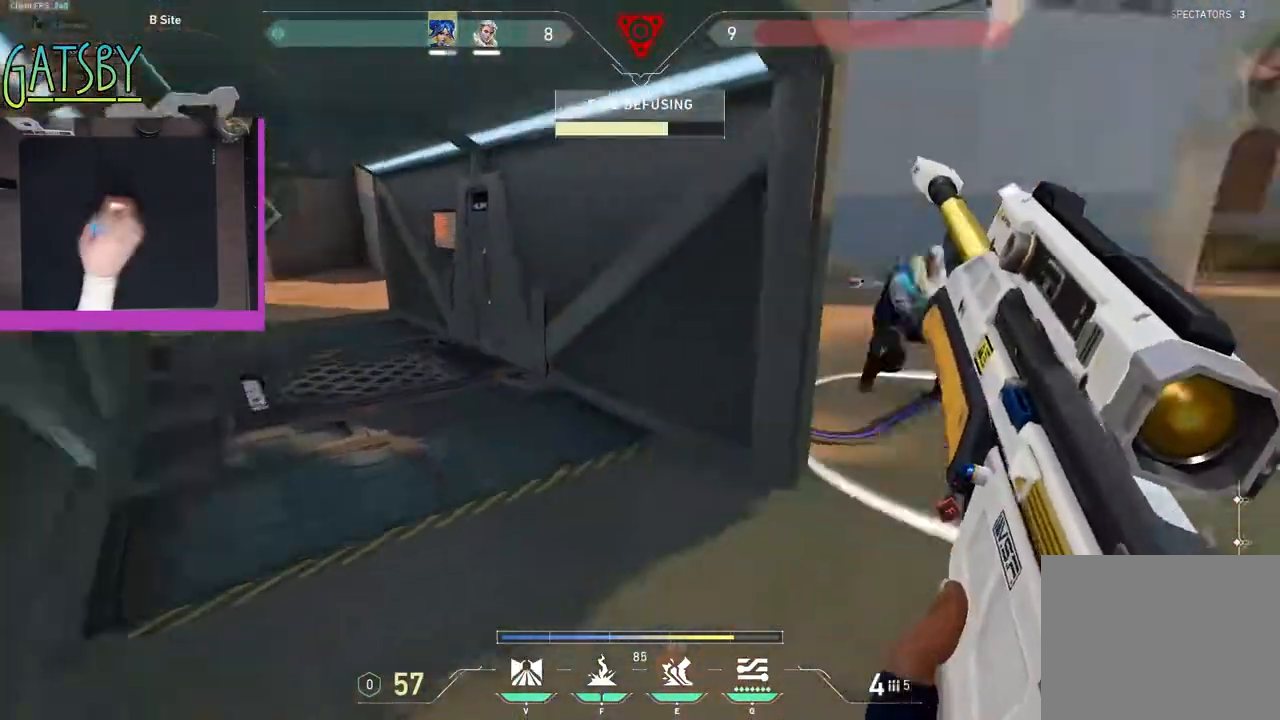
{"keys": [], "events": []}
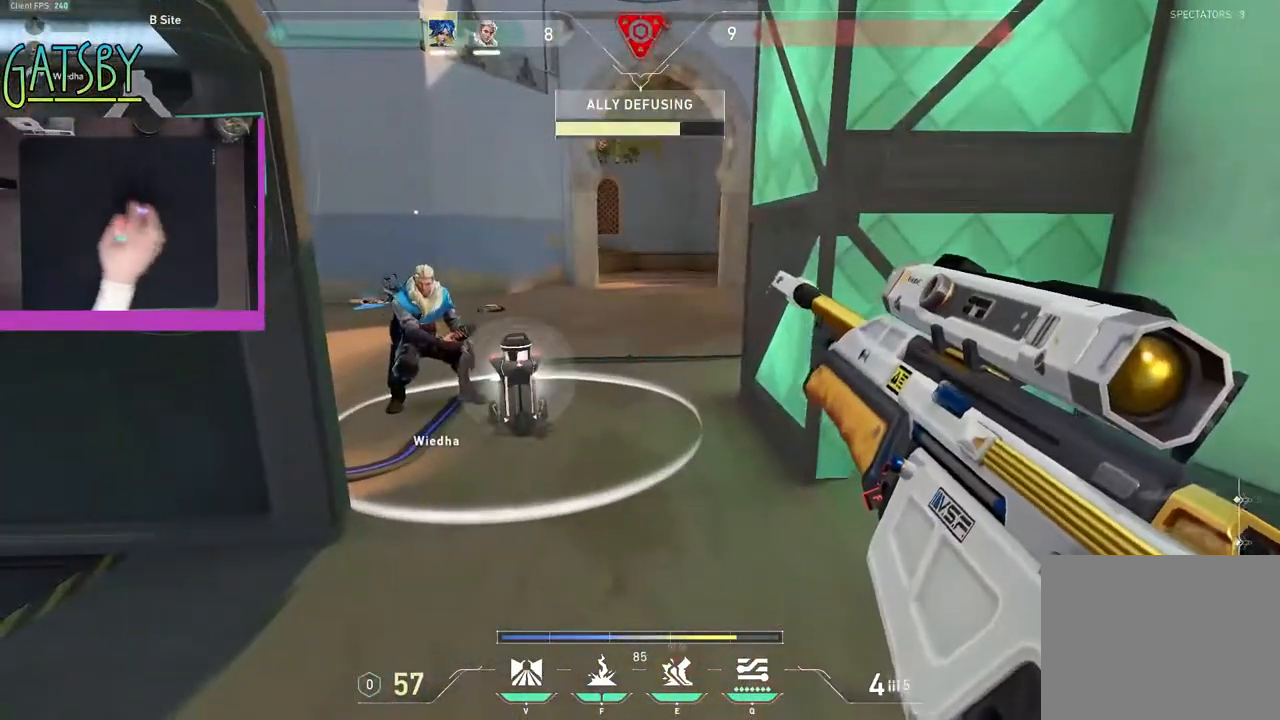
{"keys": ["w"], "events": [[417, "w", "down"]]}
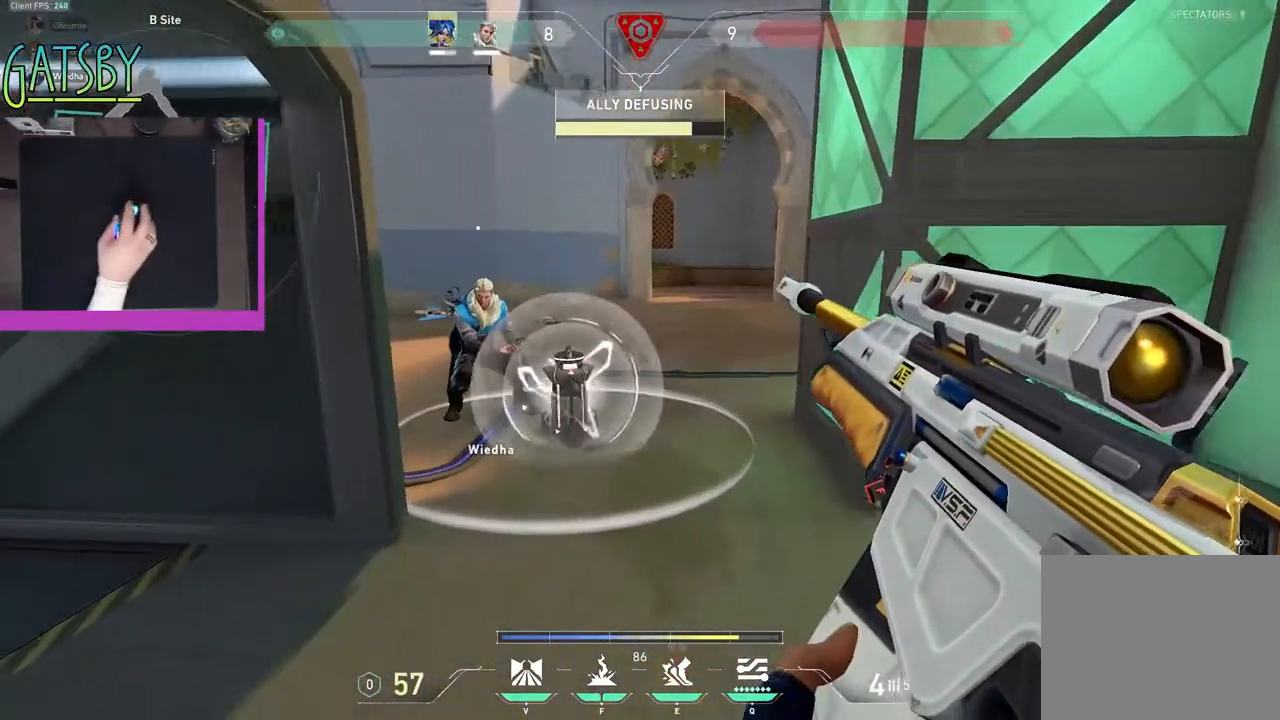
{"keys": ["d", "w"], "events": [[150, "d", "down"]]}
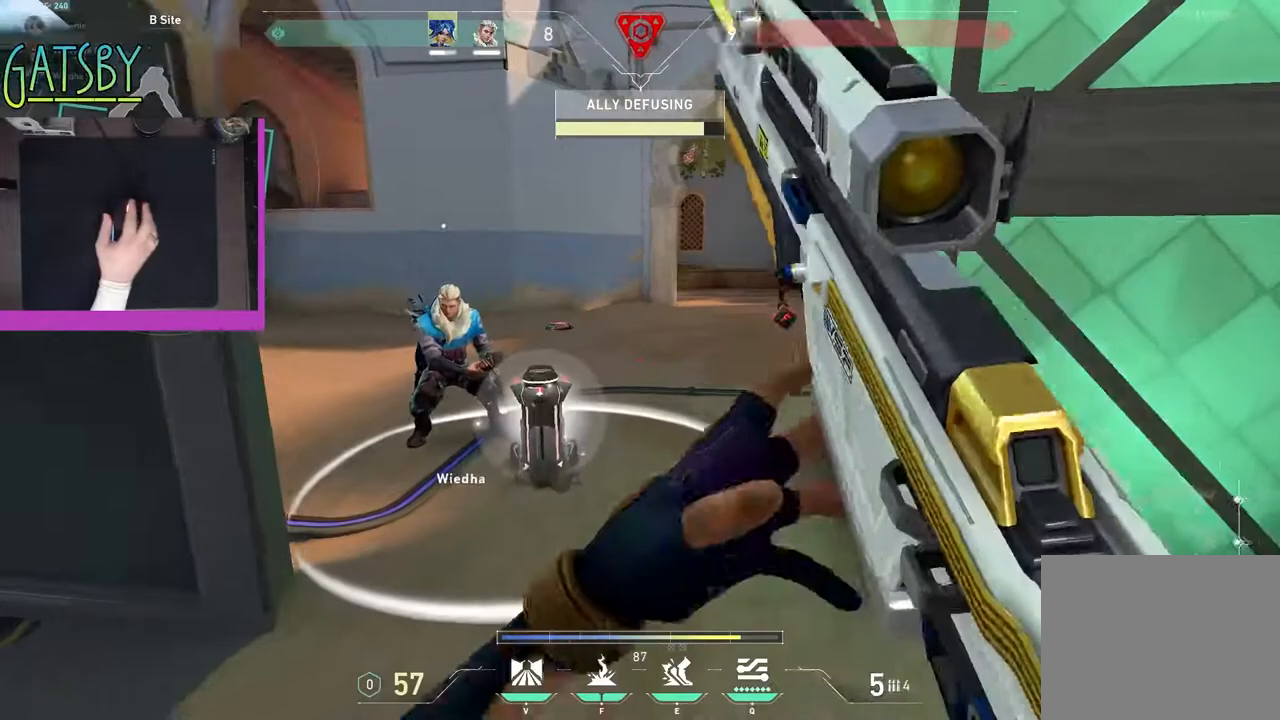
{"keys": ["shift", "w"], "events": [[350, "d", "up"], [500, "shift", "down"]]}
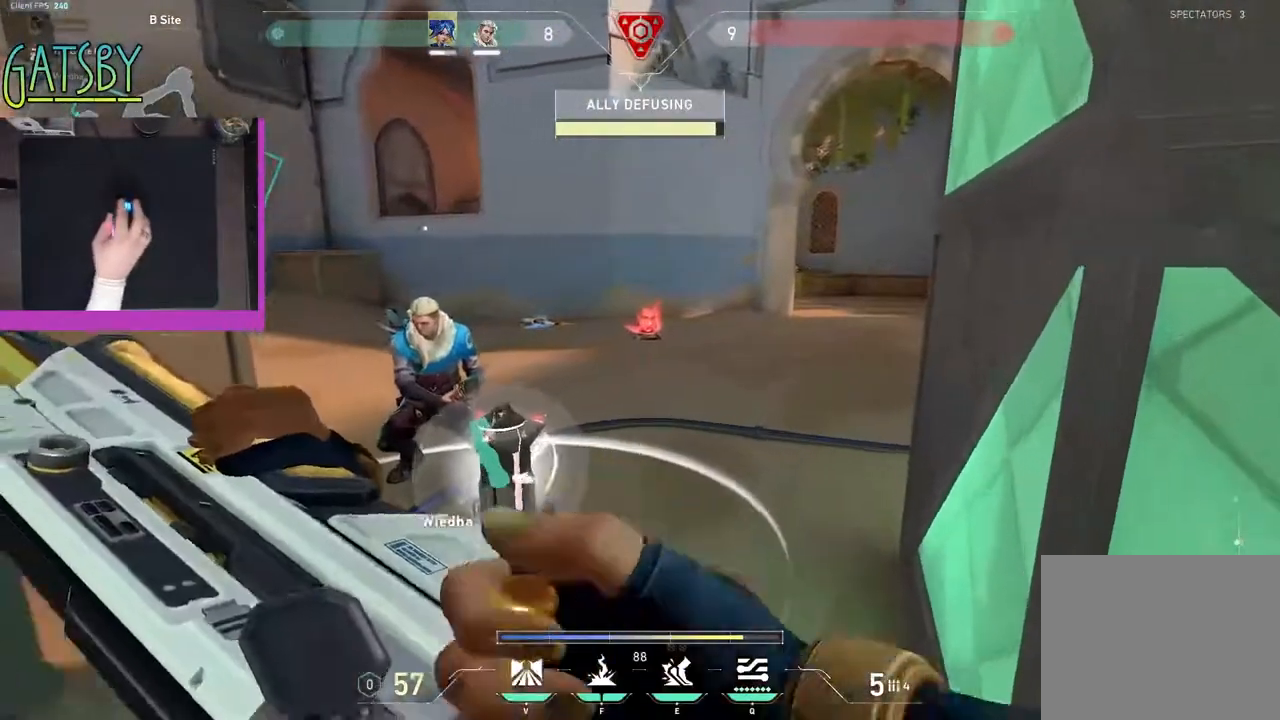
{"keys": ["d", "shift", "w"], "events": [[283, "d", "down"]]}
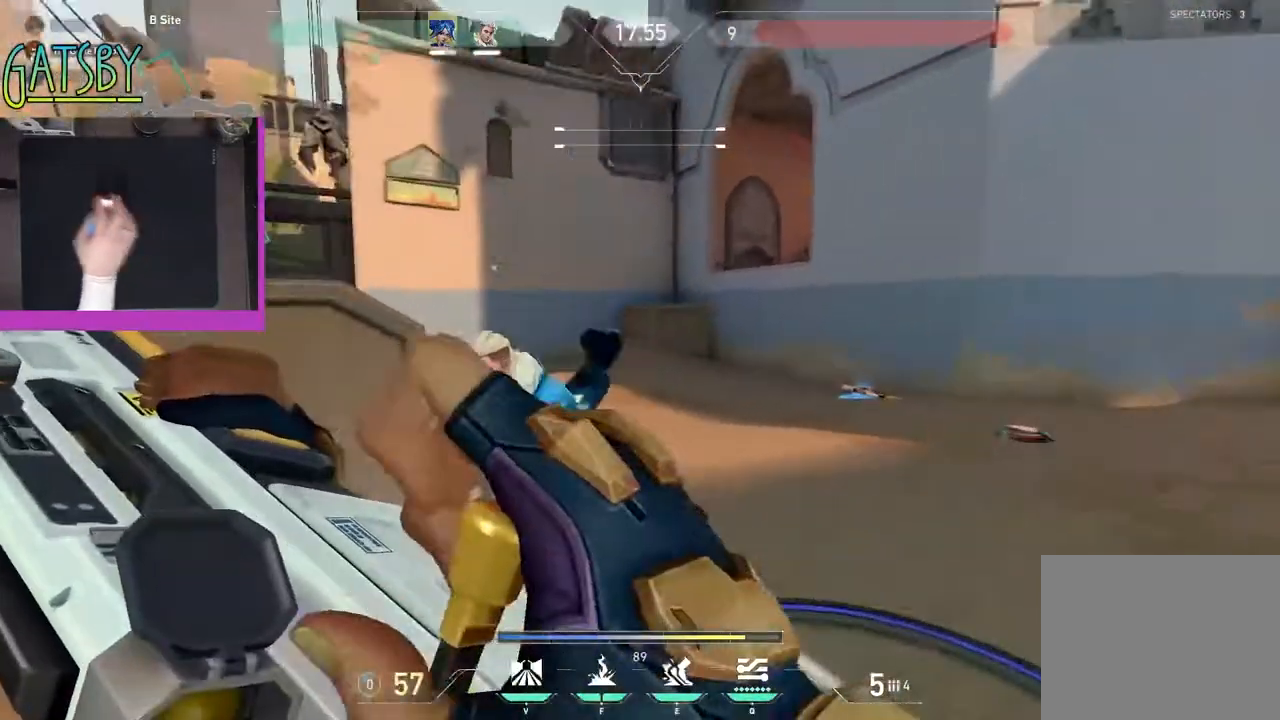
{"keys": ["d", "shift", "w"], "events": []}
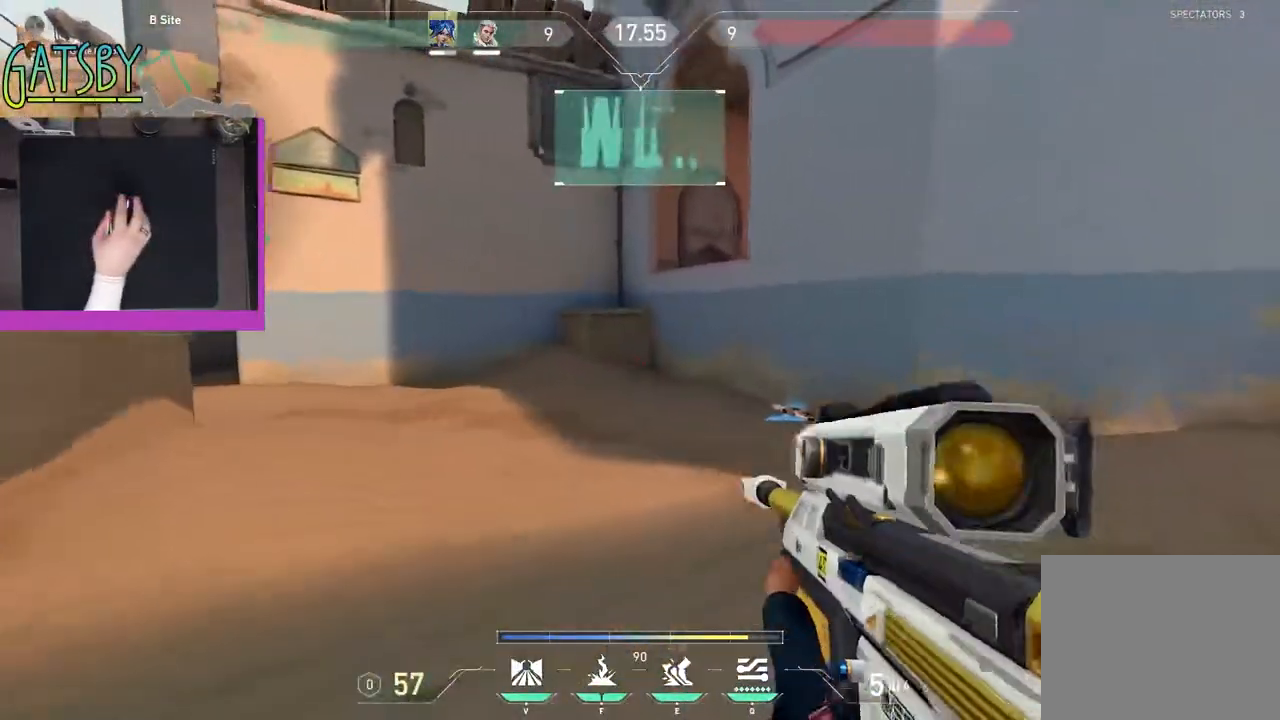
{"keys": ["d", "shift", "w"], "events": []}
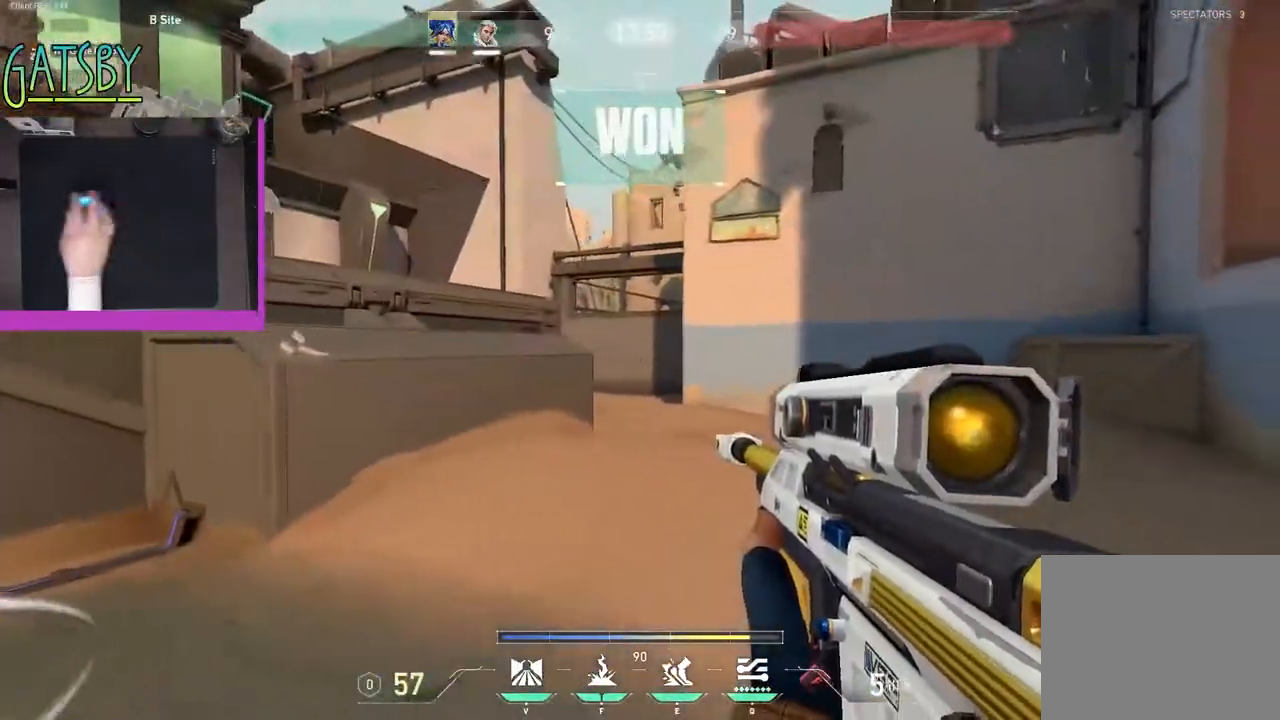
{"keys": ["shift", "tab", "w"], "events": [[50, "d", "up"], [317, "tab", "down"]]}
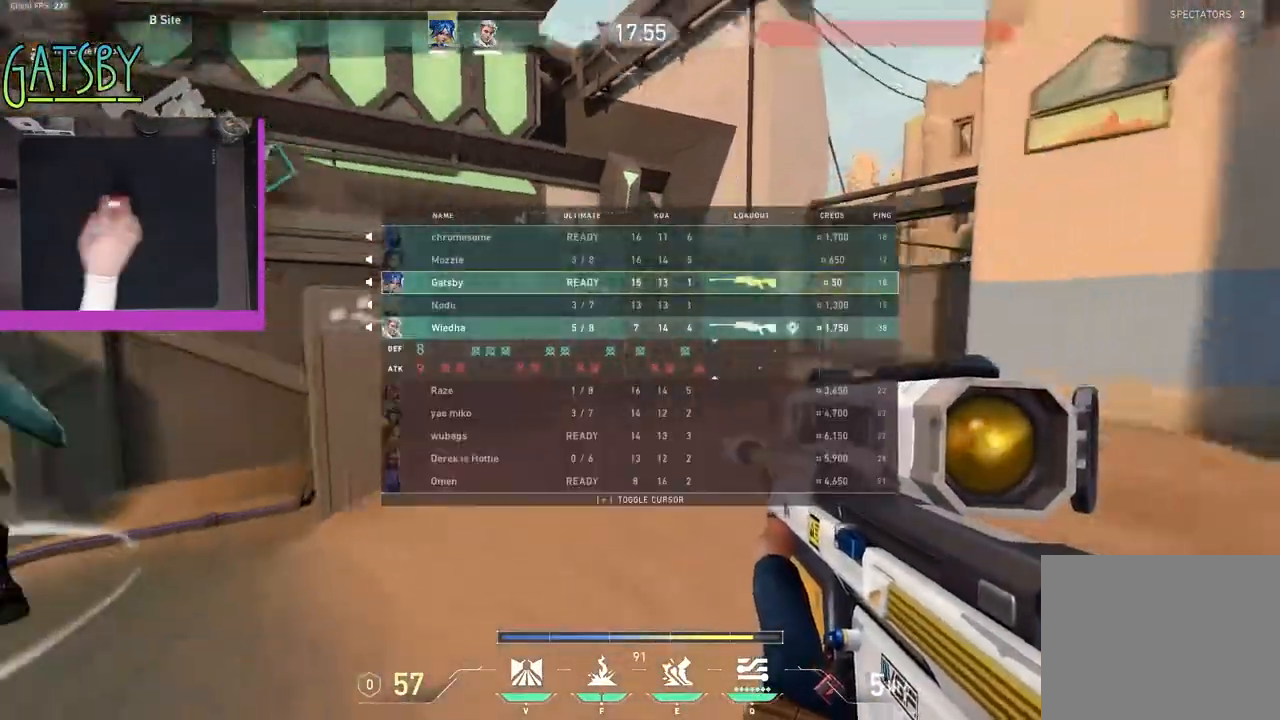
{"keys": ["shift", "tab"], "events": [[433, "w", "up"]]}
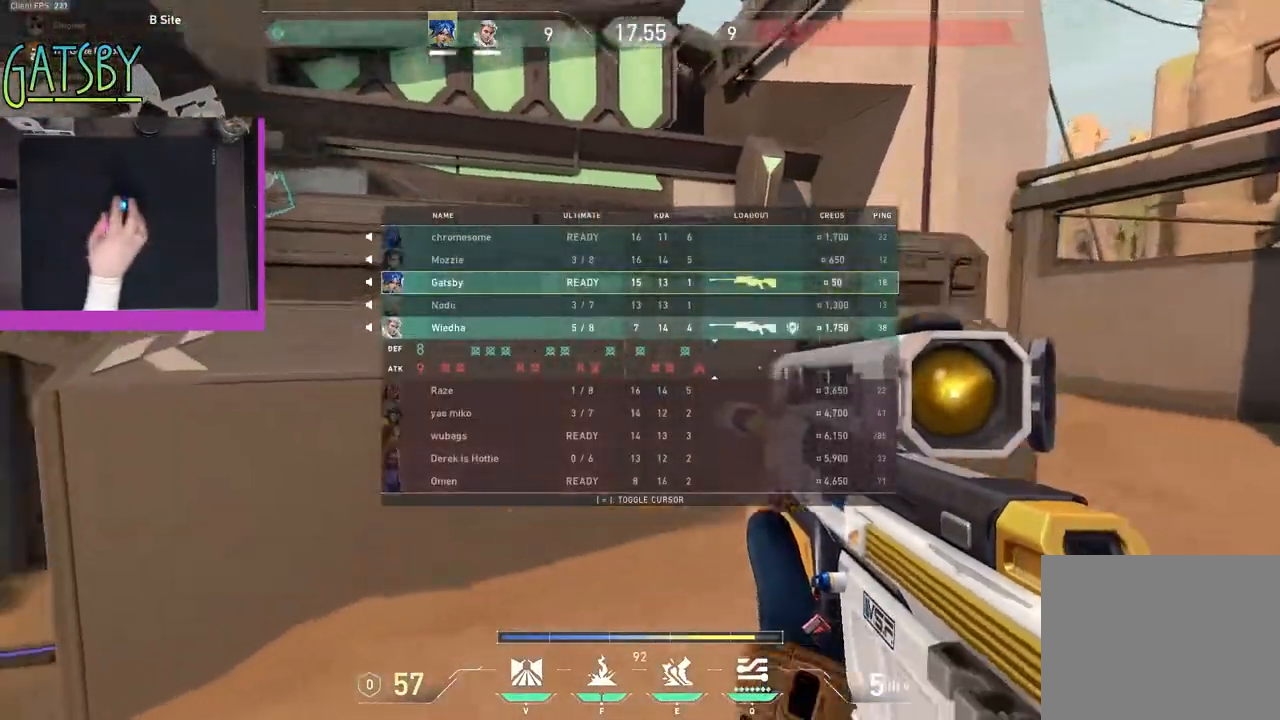
{"keys": [], "events": [[83, "tab", "up"], [117, "shift", "up"]]}